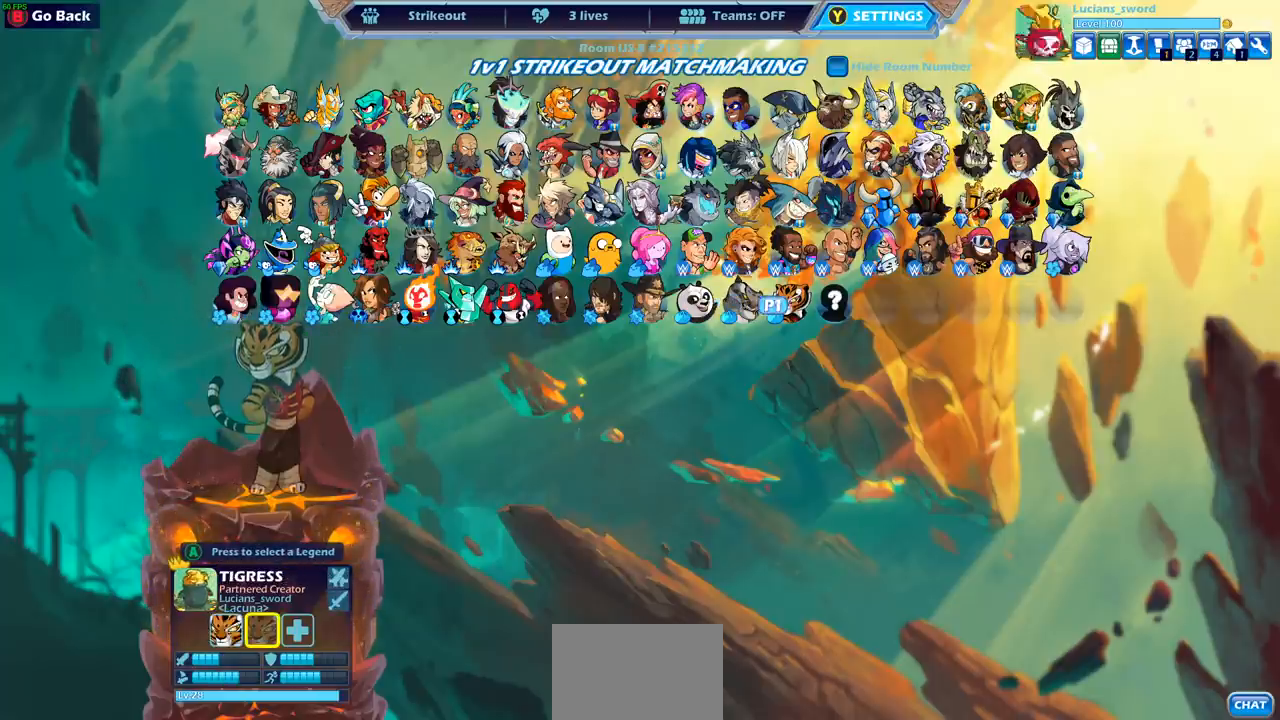
Gameplay with a controller (PlayStation layout); each line is a JSON object with the inputs held at the frame after it. "events" lists button and stick changes between this image and that frame as [ms after this image, input, new state], when the widget could be followed in between. Not read: L1 R1.
{"buttons": [], "left_stick": "center", "right_stick": "center", "events": [[50, "DPAD_LEFT", "down"], [150, "DPAD_LEFT", "up"]]}
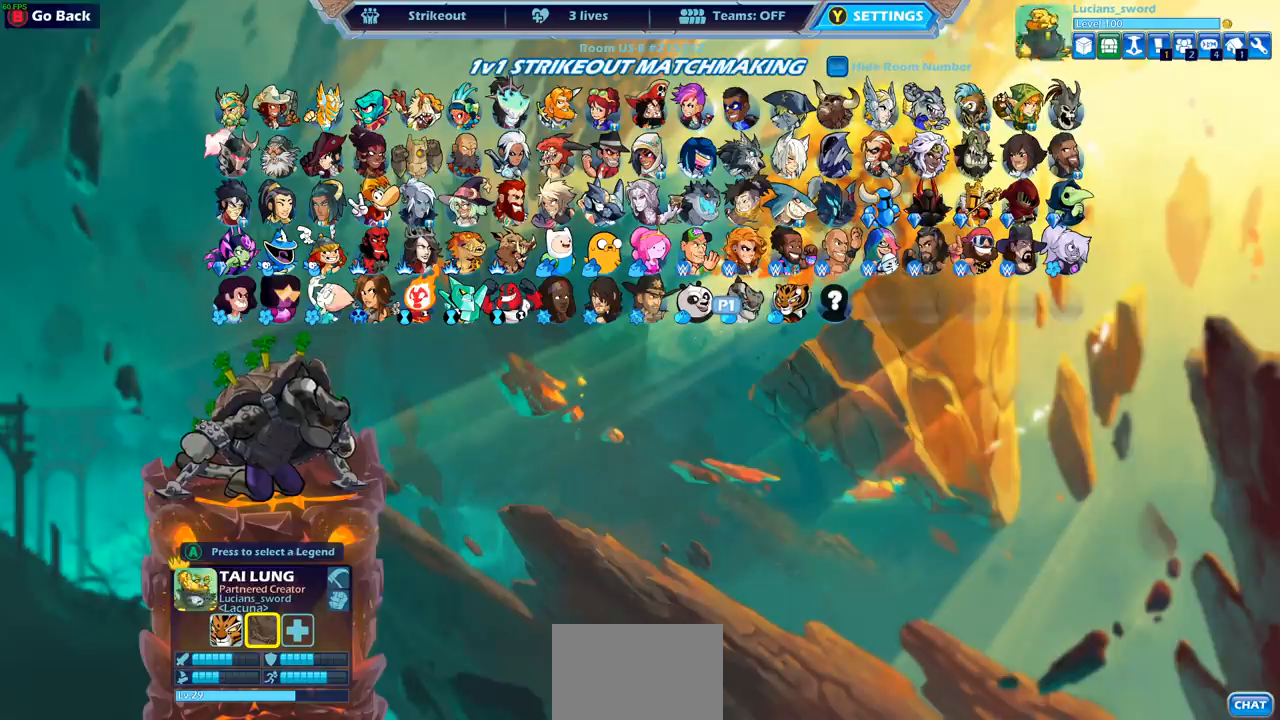
{"buttons": [], "left_stick": "center", "right_stick": "center", "events": [[200, "CROSS", "down"], [283, "CROSS", "up"]]}
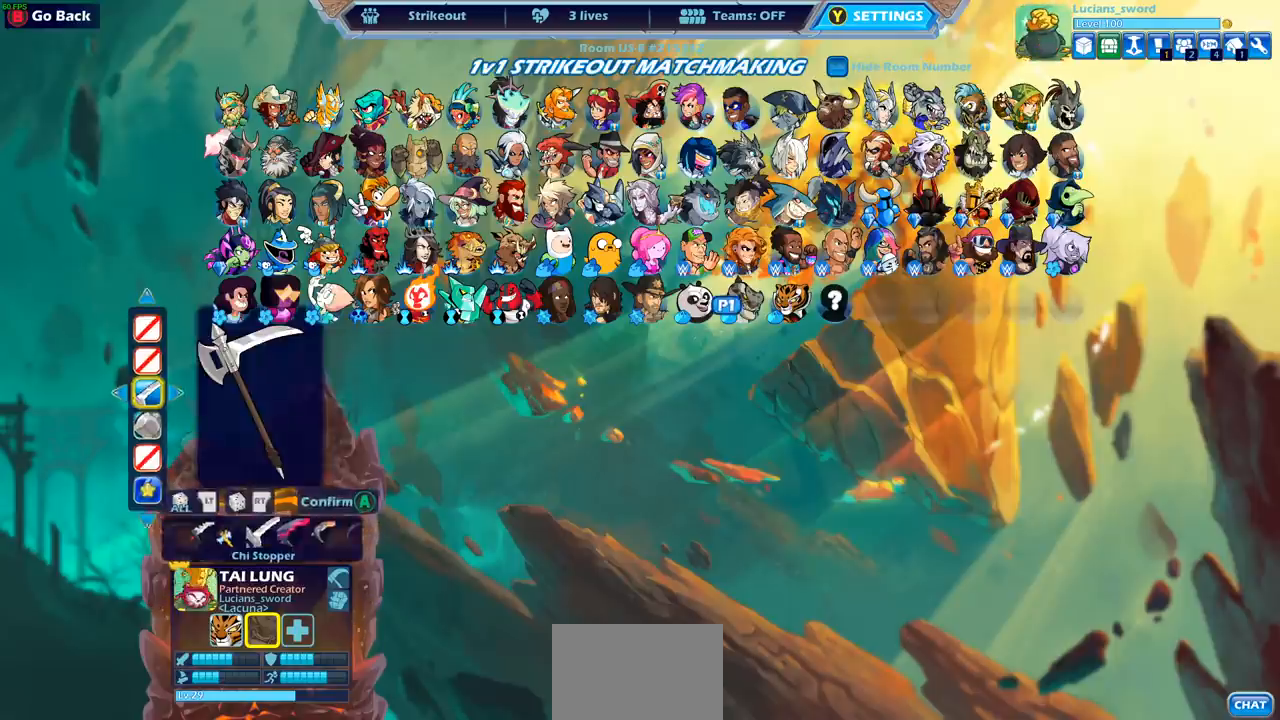
{"buttons": [], "left_stick": "center", "right_stick": "center", "events": []}
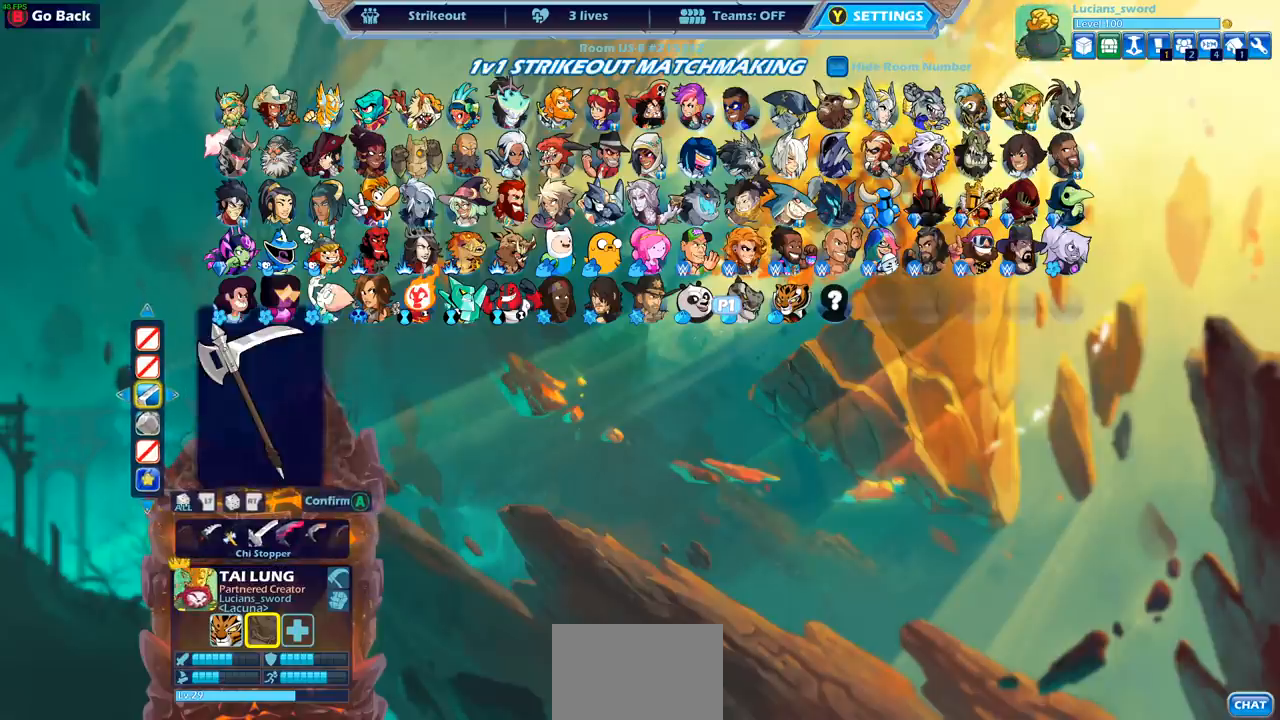
{"buttons": [], "left_stick": "center", "right_stick": "center", "events": [[150, "CROSS", "down"], [233, "CROSS", "up"]]}
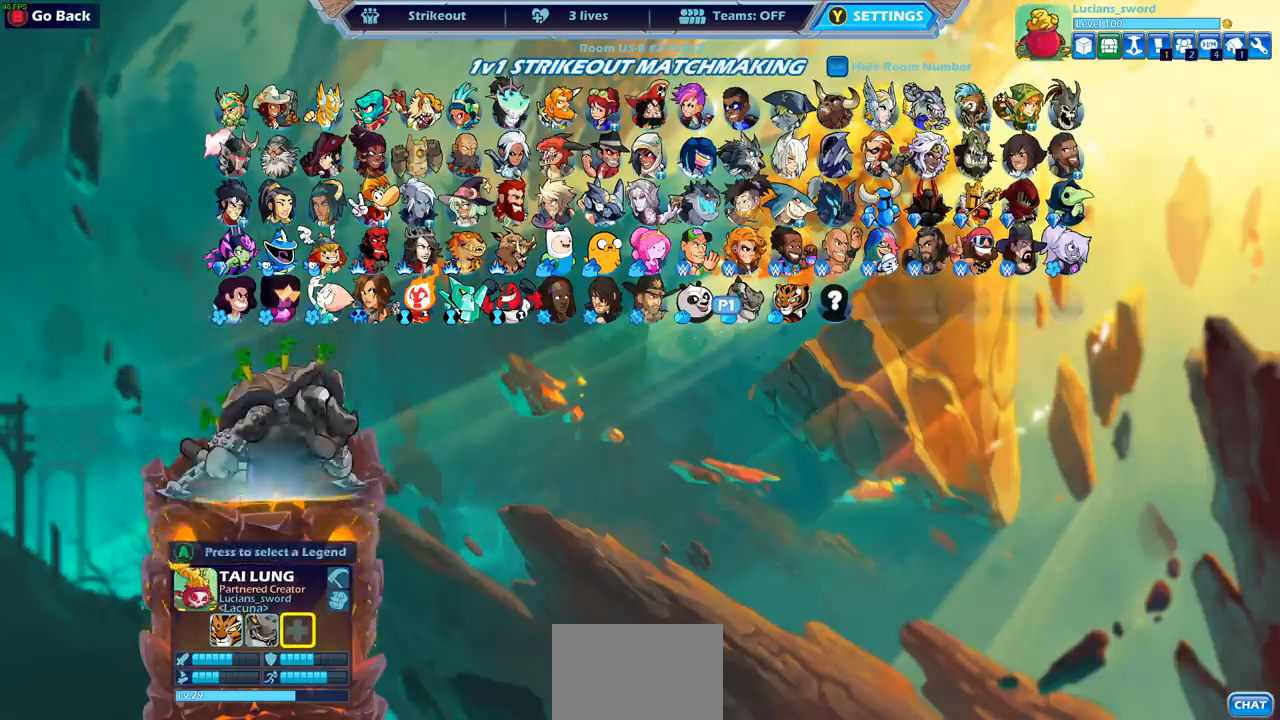
{"buttons": [], "left_stick": "center", "right_stick": "center", "events": []}
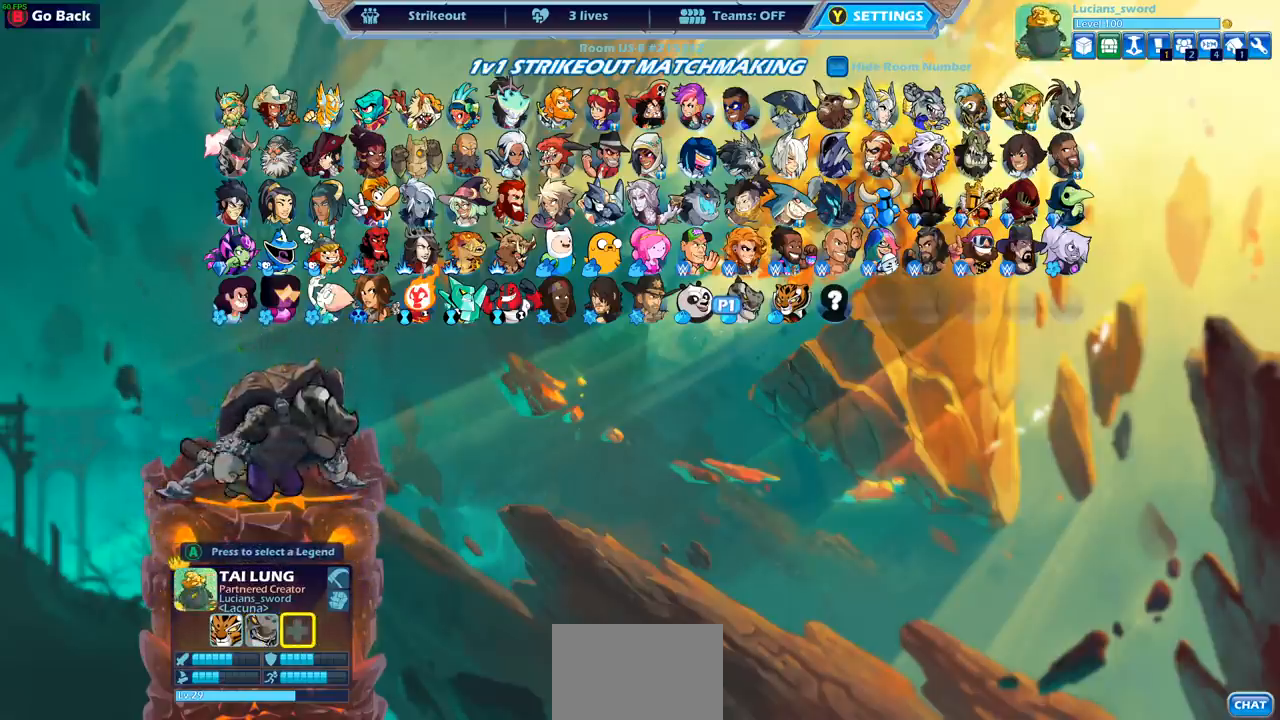
{"buttons": [], "left_stick": "center", "right_stick": "center", "events": [[50, "DPAD_RIGHT", "down"], [150, "DPAD_RIGHT", "up"]]}
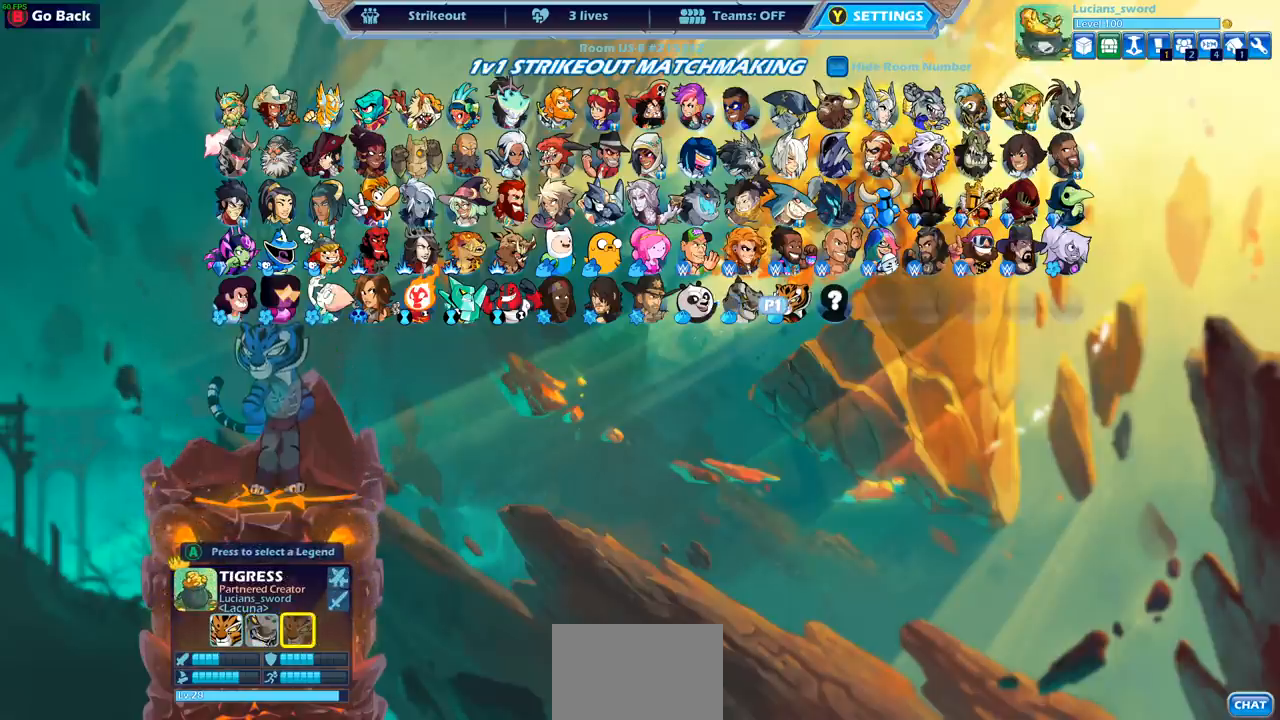
{"buttons": [], "left_stick": "center", "right_stick": "center", "events": [[67, "DPAD_LEFT", "down"], [167, "DPAD_LEFT", "up"], [267, "DPAD_LEFT", "down"], [367, "DPAD_LEFT", "up"]]}
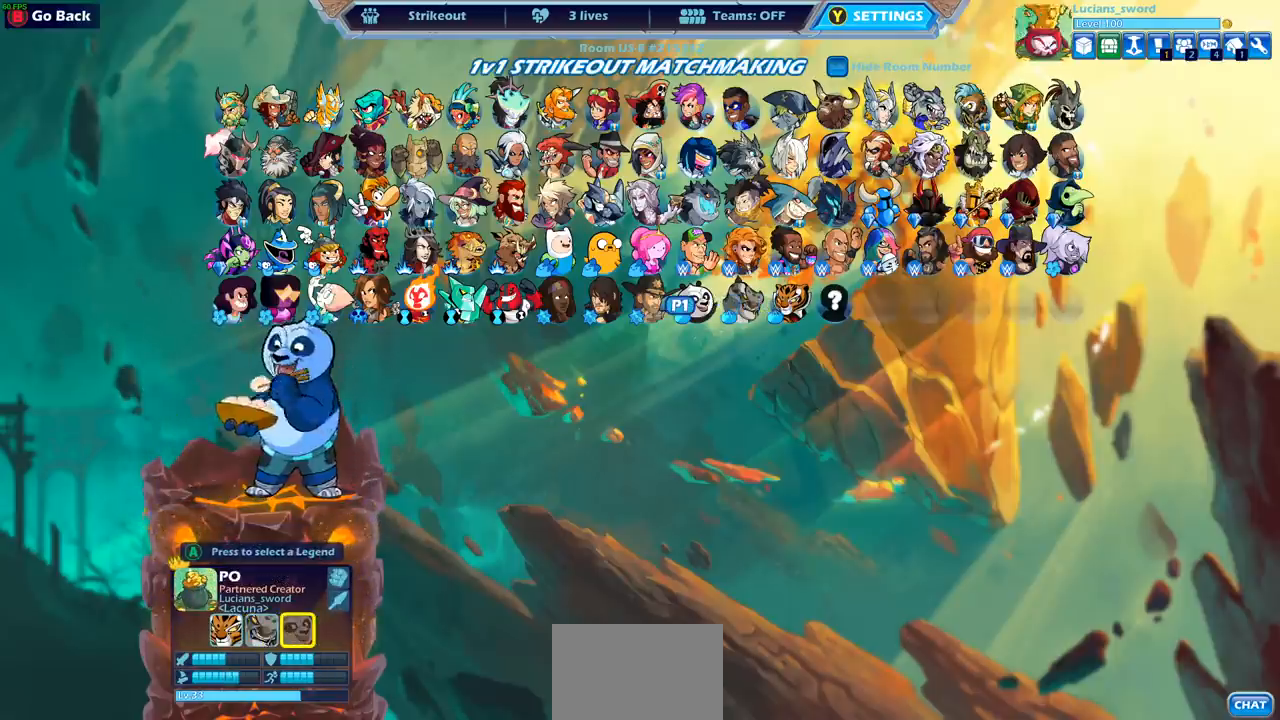
{"buttons": [], "left_stick": "center", "right_stick": "center", "events": [[267, "CROSS", "down"], [383, "CROSS", "up"]]}
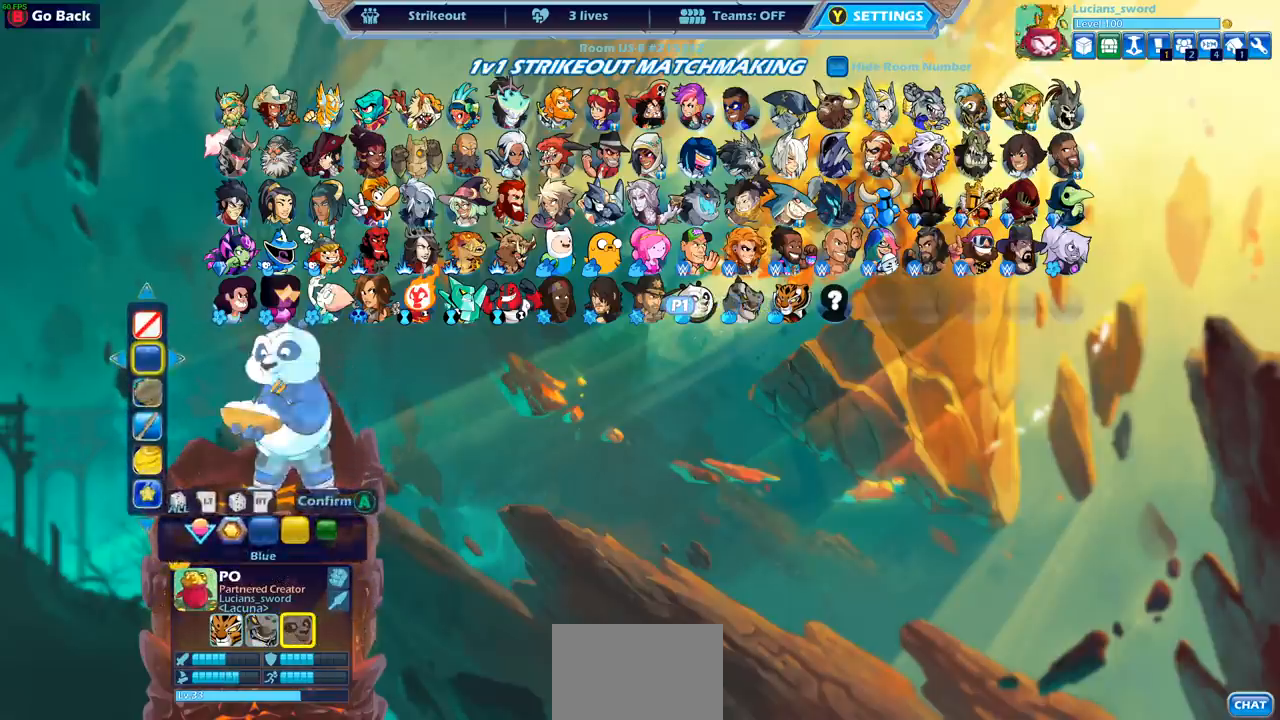
{"buttons": [], "left_stick": "center", "right_stick": "center", "events": []}
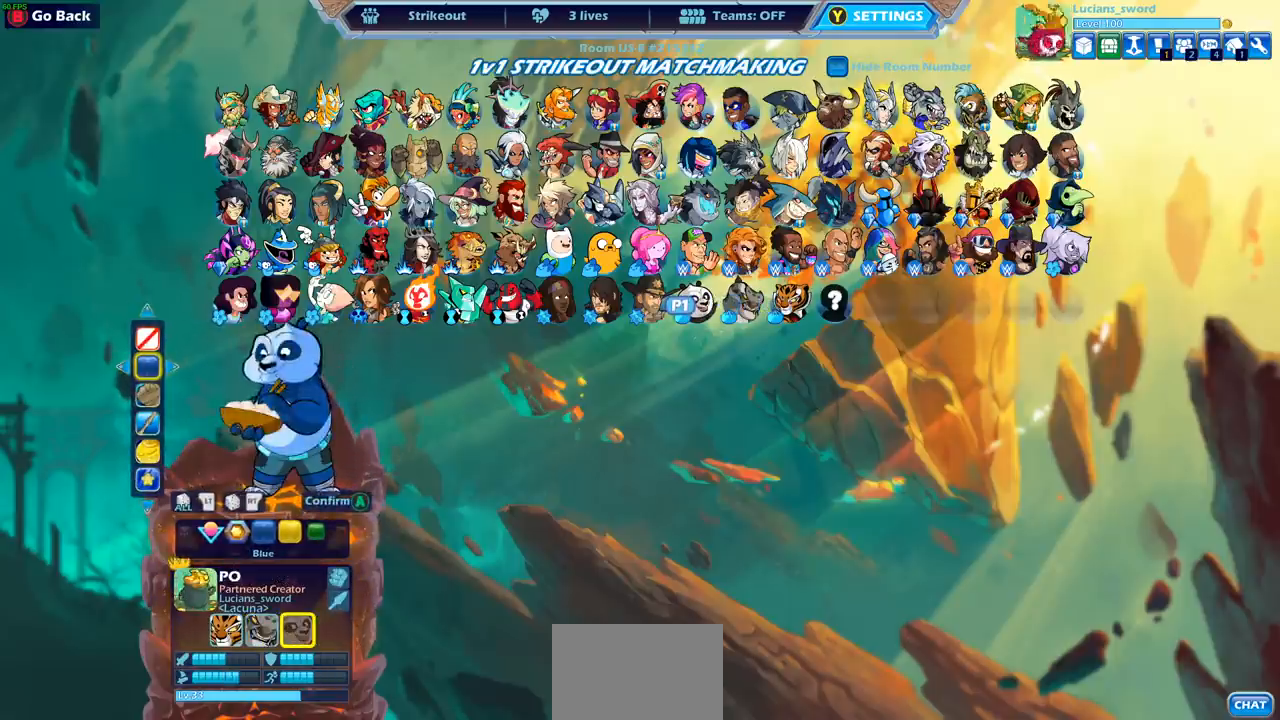
{"buttons": ["DPAD_LEFT"], "left_stick": "center", "right_stick": "center", "events": [[483, "DPAD_LEFT", "down"]]}
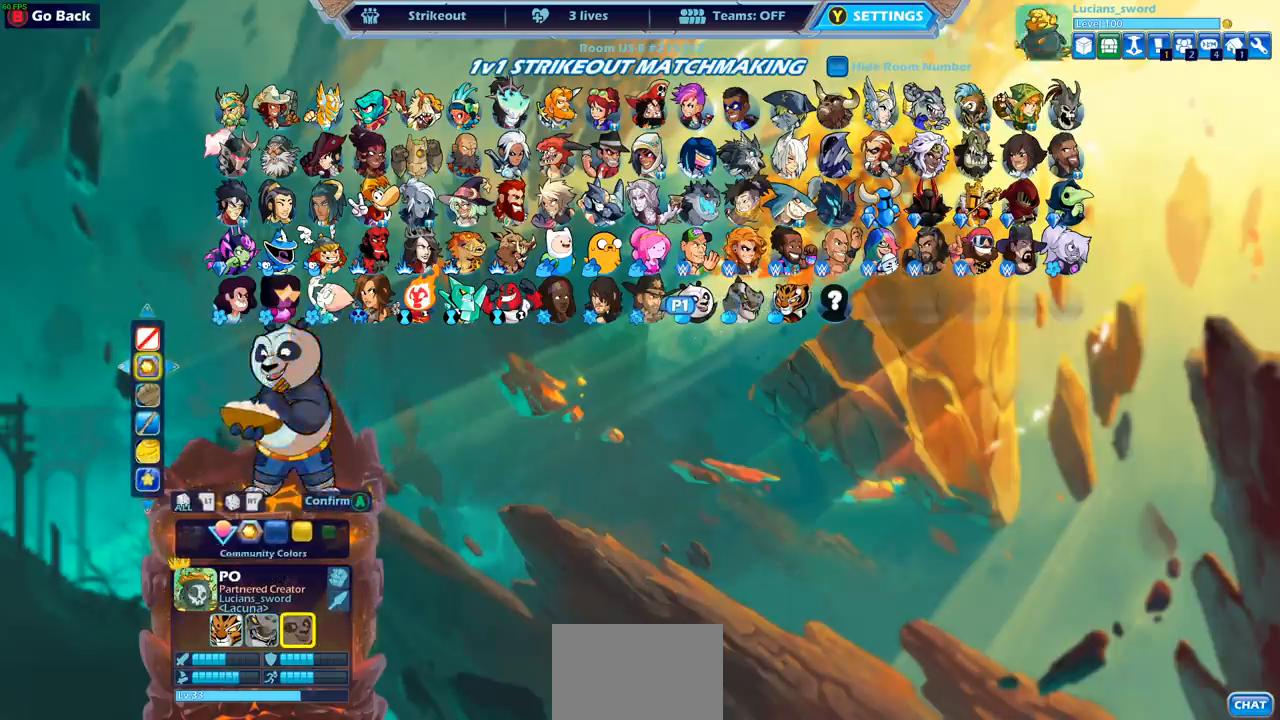
{"buttons": [], "left_stick": "center", "right_stick": "center", "events": [[83, "DPAD_LEFT", "up"], [167, "DPAD_LEFT", "down"], [250, "DPAD_LEFT", "up"]]}
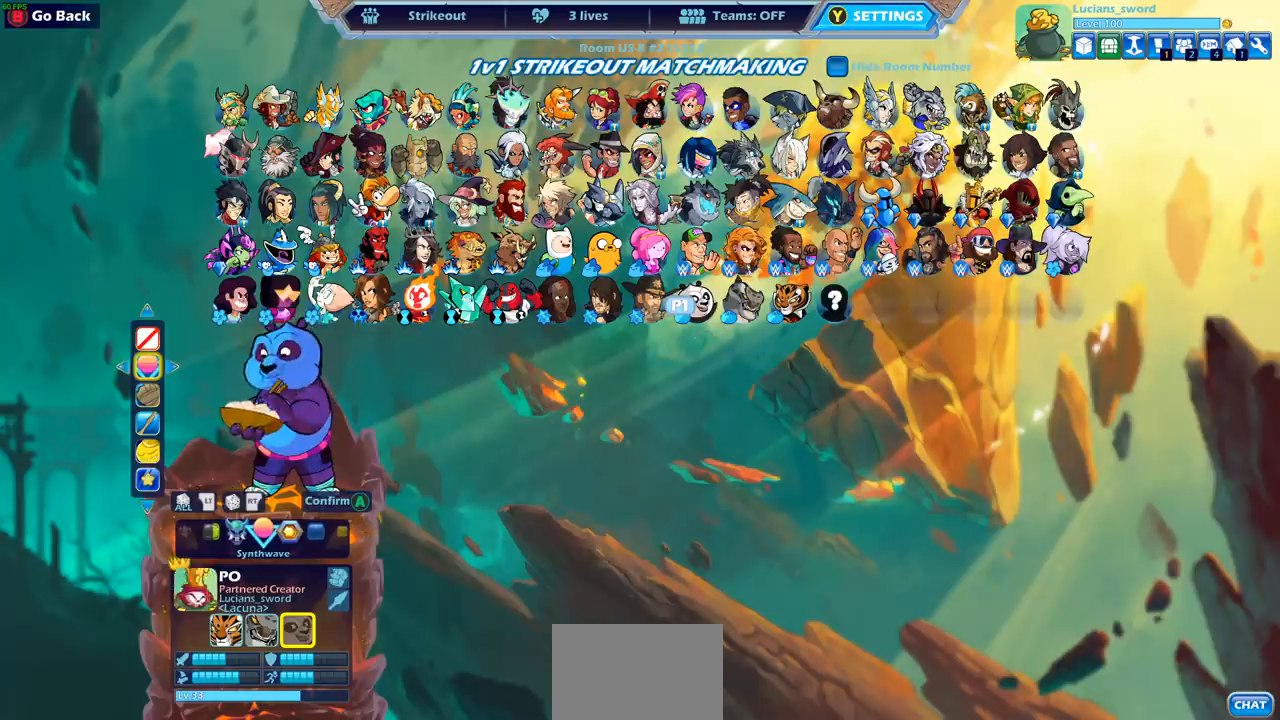
{"buttons": [], "left_stick": "center", "right_stick": "center", "events": [[367, "DPAD_LEFT", "down"], [467, "DPAD_LEFT", "up"]]}
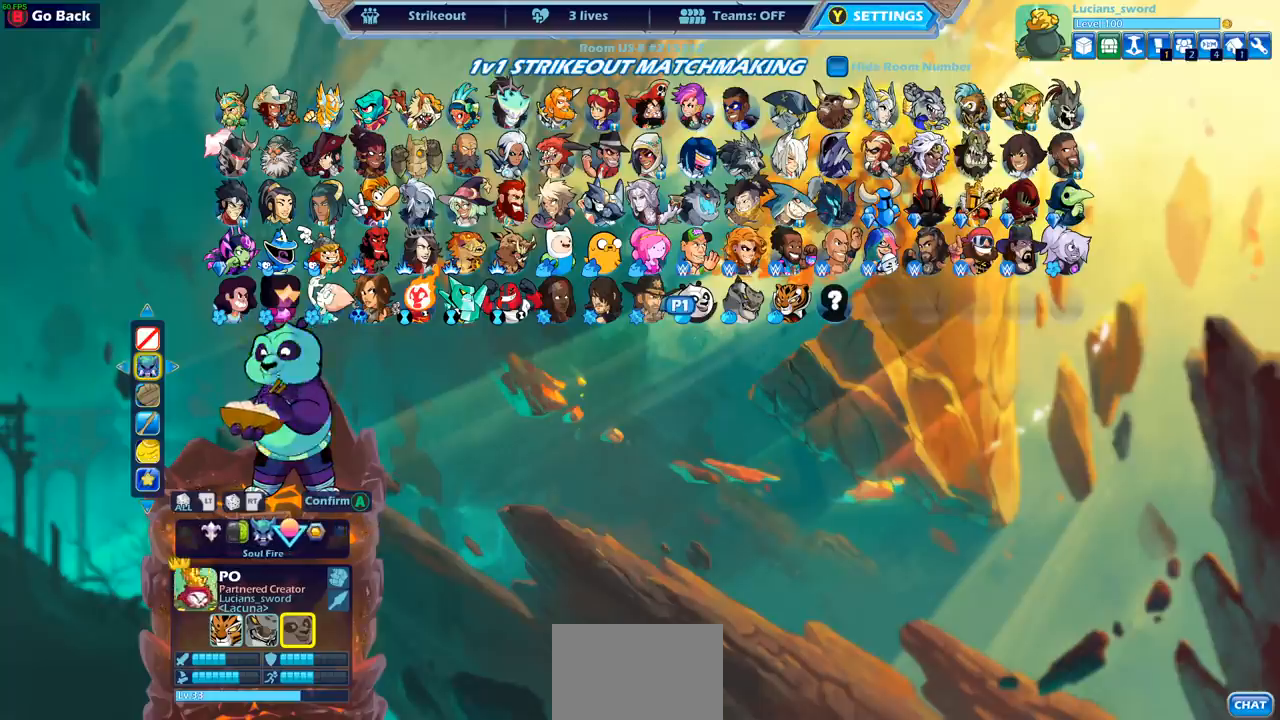
{"buttons": ["DPAD_LEFT"], "left_stick": "center", "right_stick": "center", "events": [[450, "DPAD_LEFT", "down"]]}
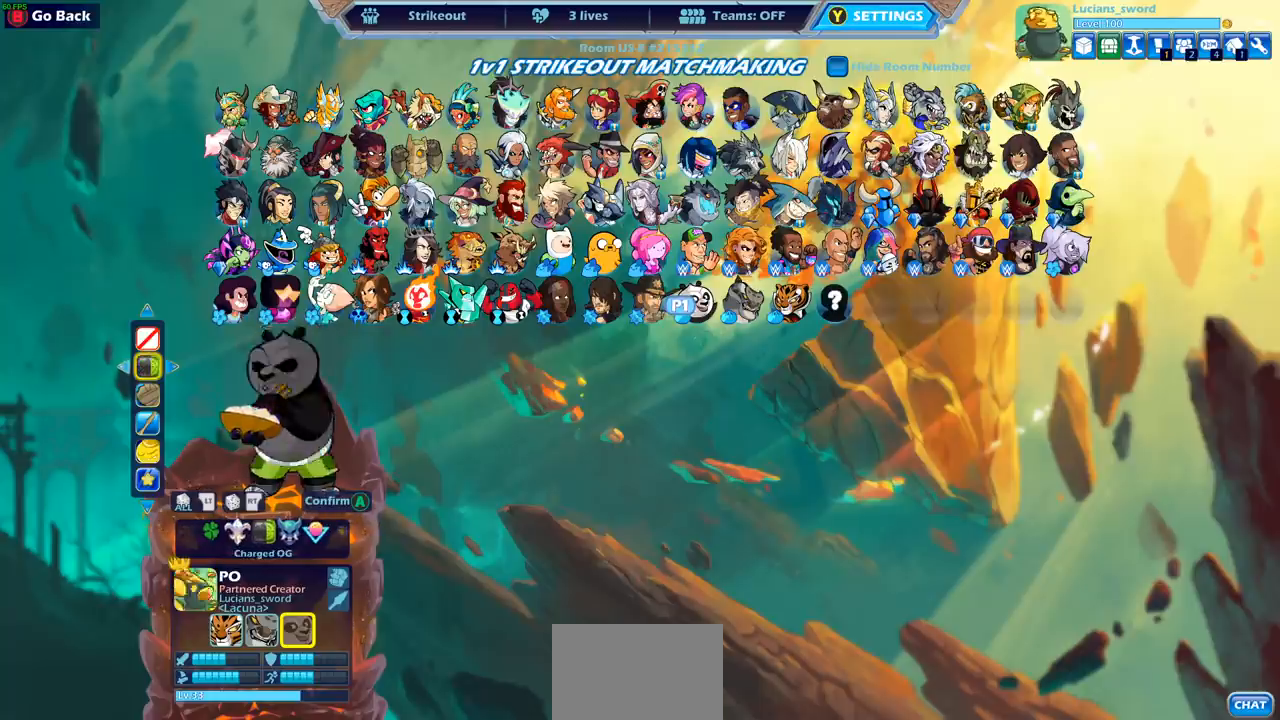
{"buttons": [], "left_stick": "center", "right_stick": "center", "events": [[33, "DPAD_LEFT", "up"]]}
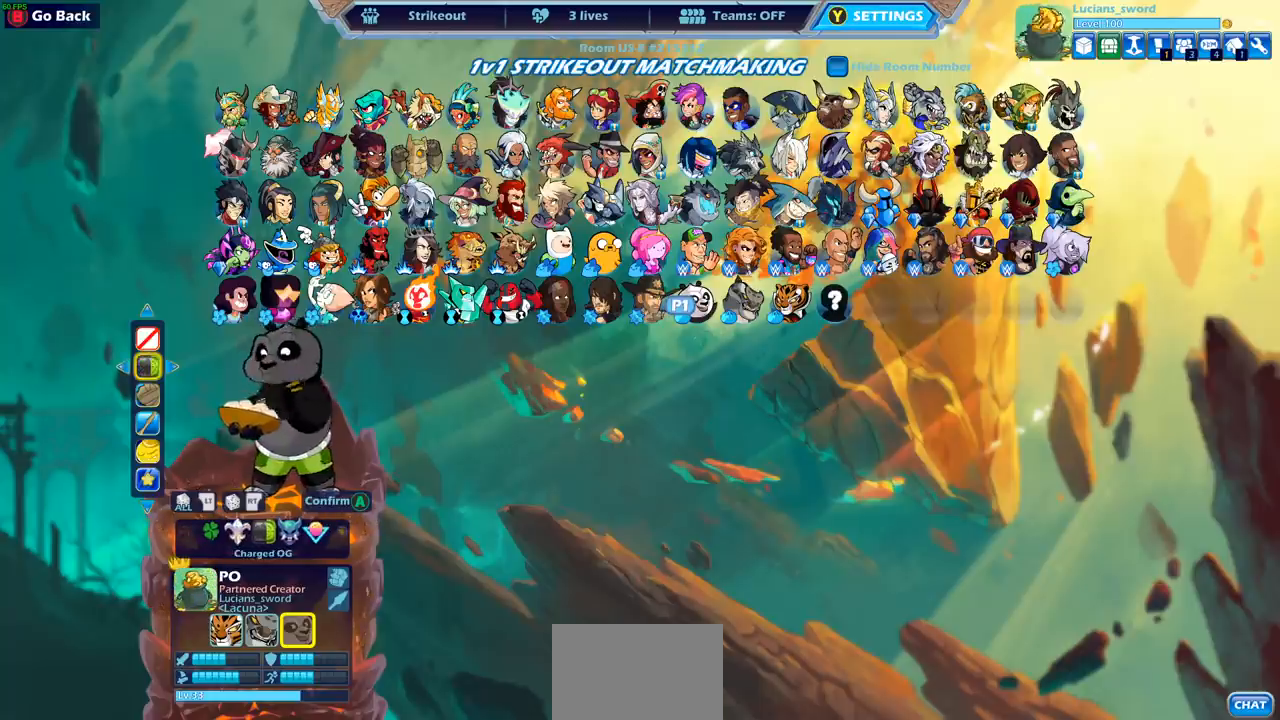
{"buttons": [], "left_stick": "center", "right_stick": "center", "events": [[250, "DPAD_LEFT", "down"], [350, "DPAD_LEFT", "up"]]}
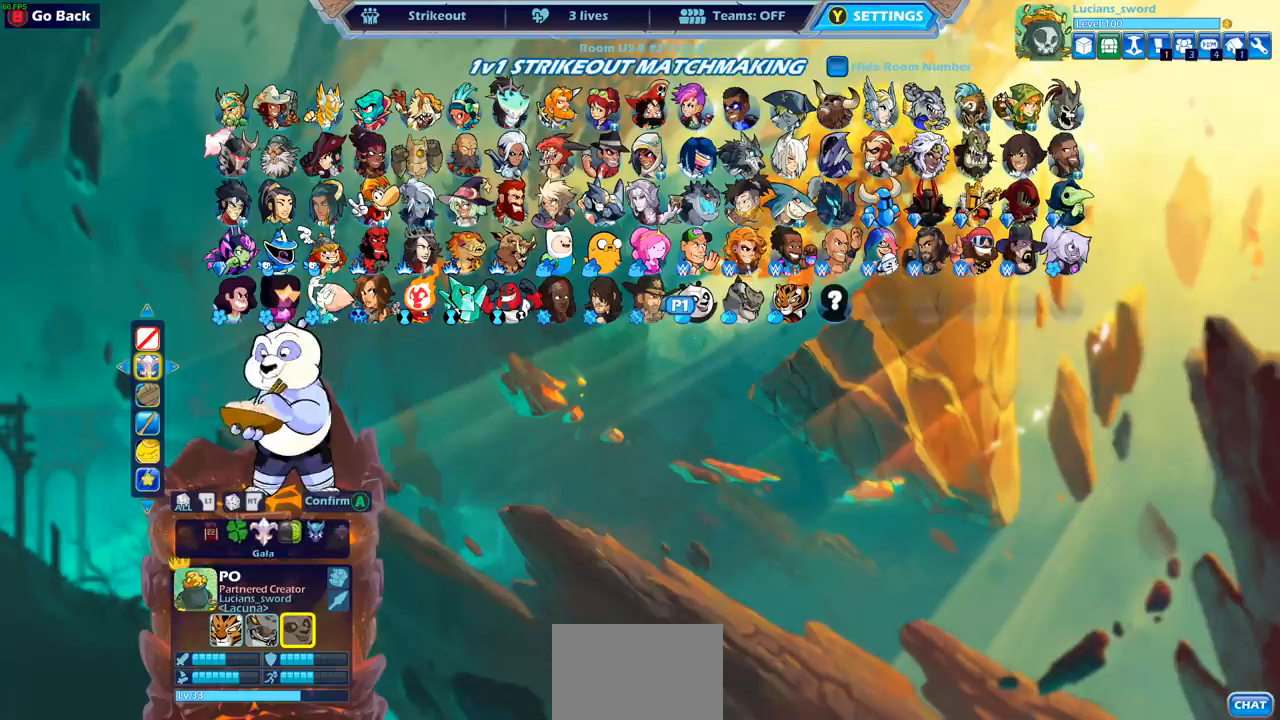
{"buttons": [], "left_stick": "center", "right_stick": "center", "events": [[133, "DPAD_RIGHT", "down"], [233, "DPAD_RIGHT", "up"]]}
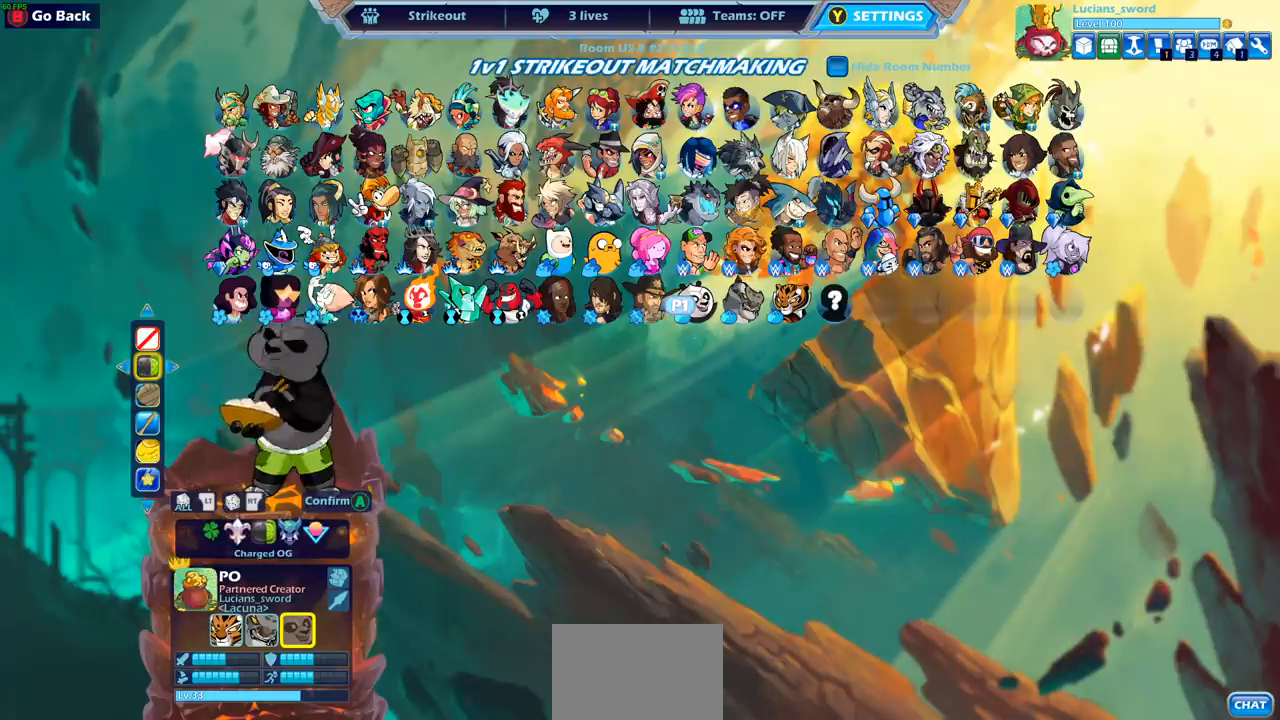
{"buttons": [], "left_stick": "center", "right_stick": "center", "events": [[267, "DPAD_LEFT", "down"], [367, "DPAD_LEFT", "up"]]}
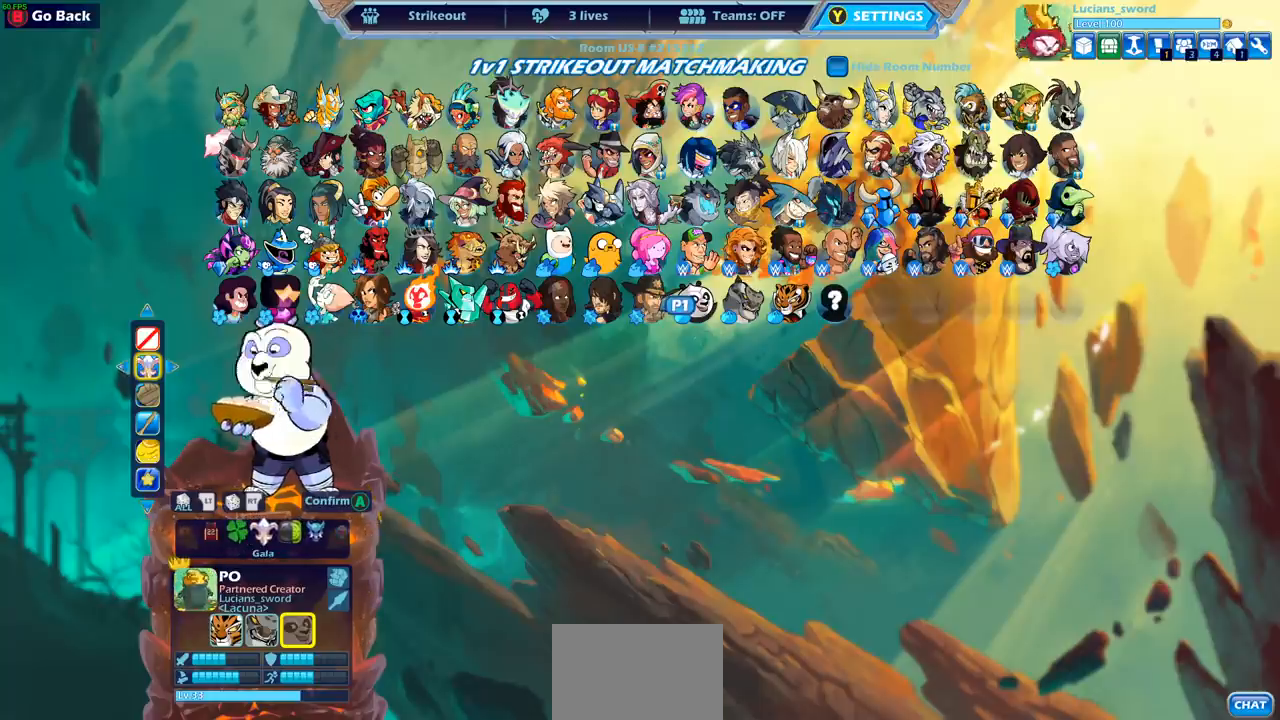
{"buttons": [], "left_stick": "center", "right_stick": "center", "events": []}